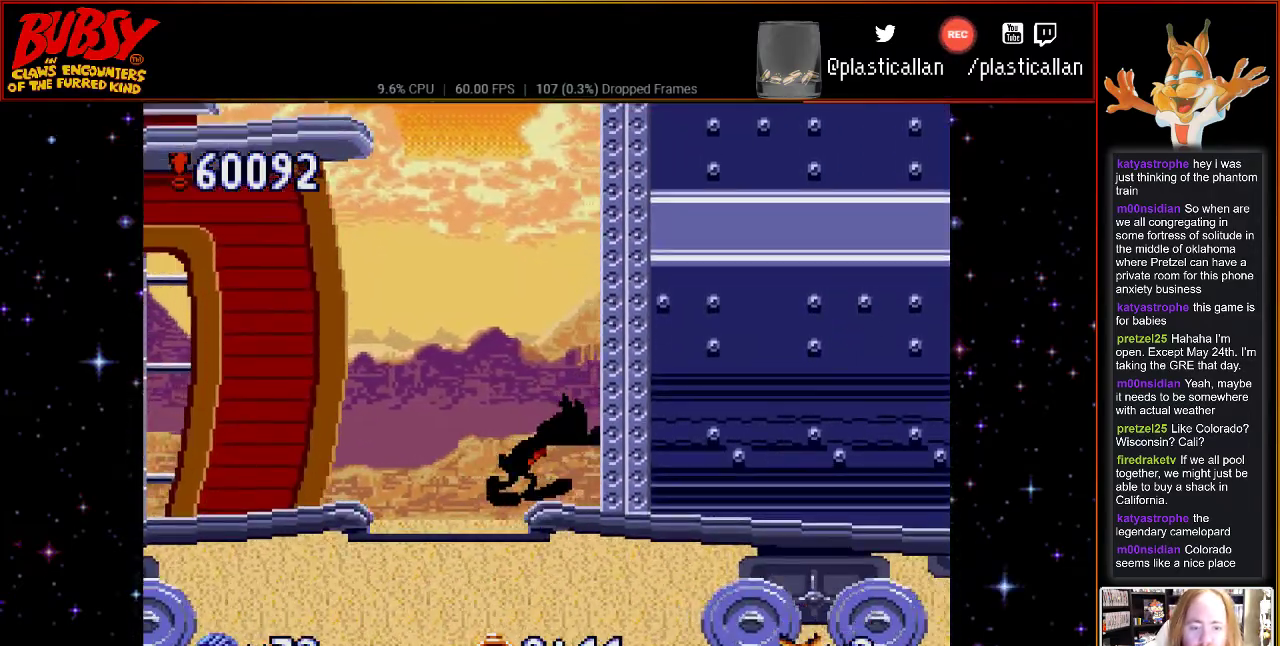
Gameplay with a controller (Nintendo layout); each line is a JSON object with the inputs held at the frame after it. "events" lists button and stick changes between this image and that frame as [ms after this image, input, new state], when the widget could be followed in between. Not read: L3 R3.
{"buttons": ["B", "DPAD_LEFT"], "events": [[150, "DPAD_RIGHT", "up"], [183, "DPAD_LEFT", "down"], [283, "B", "down"]]}
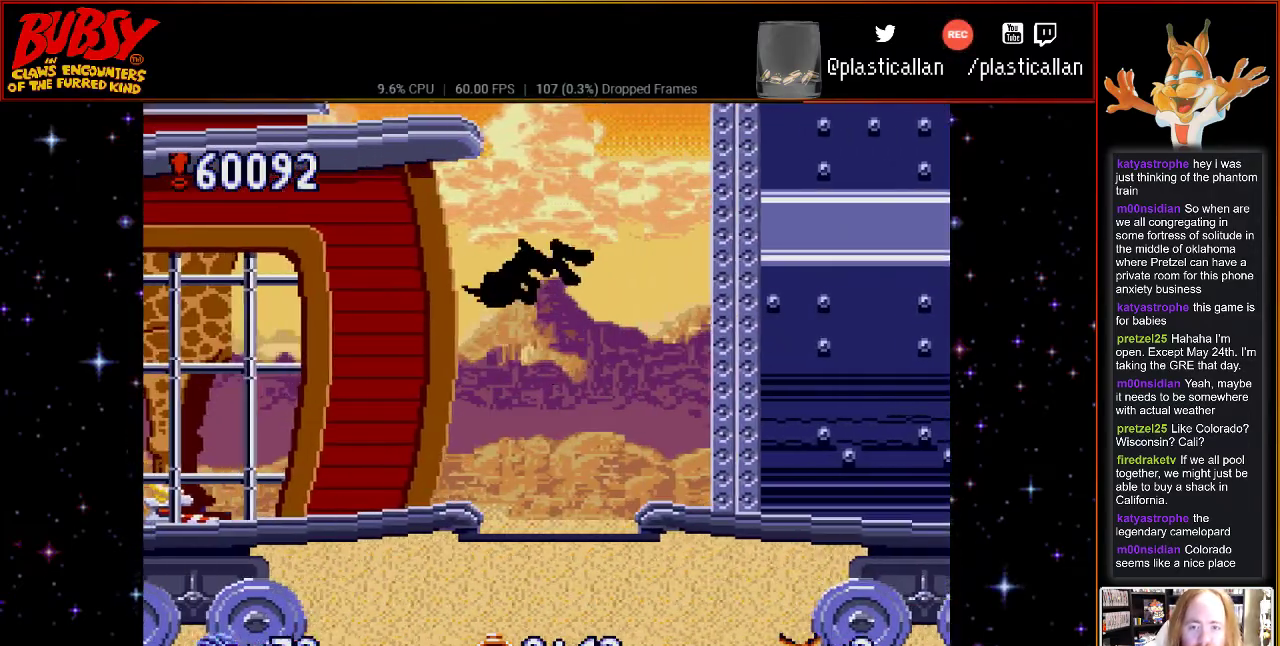
{"buttons": ["B", "DPAD_LEFT"], "events": []}
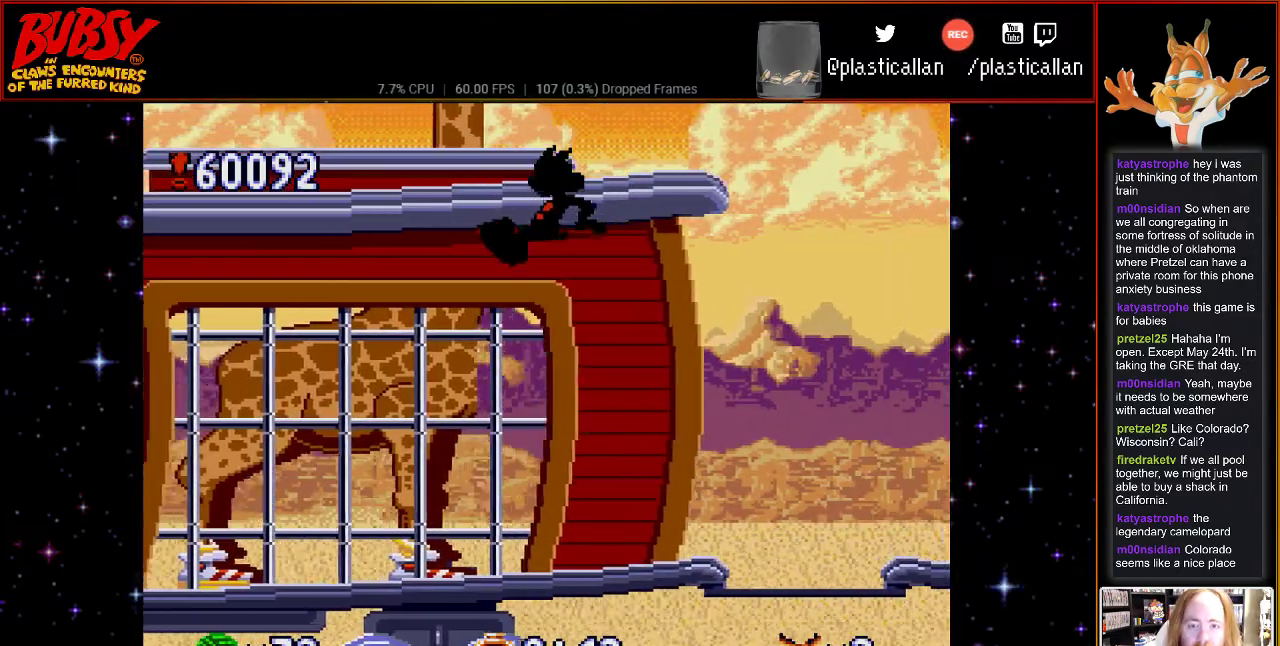
{"buttons": ["B", "DPAD_LEFT"], "events": [[33, "B", "up"], [467, "B", "down"]]}
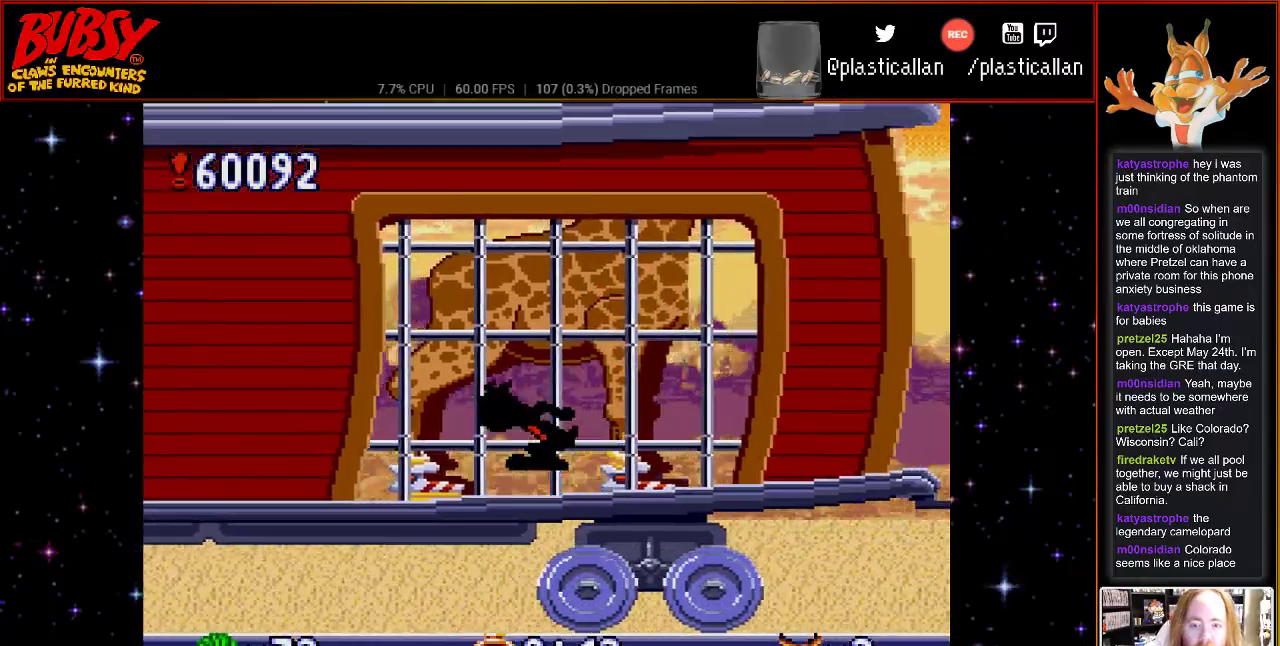
{"buttons": ["B", "DPAD_LEFT"], "events": []}
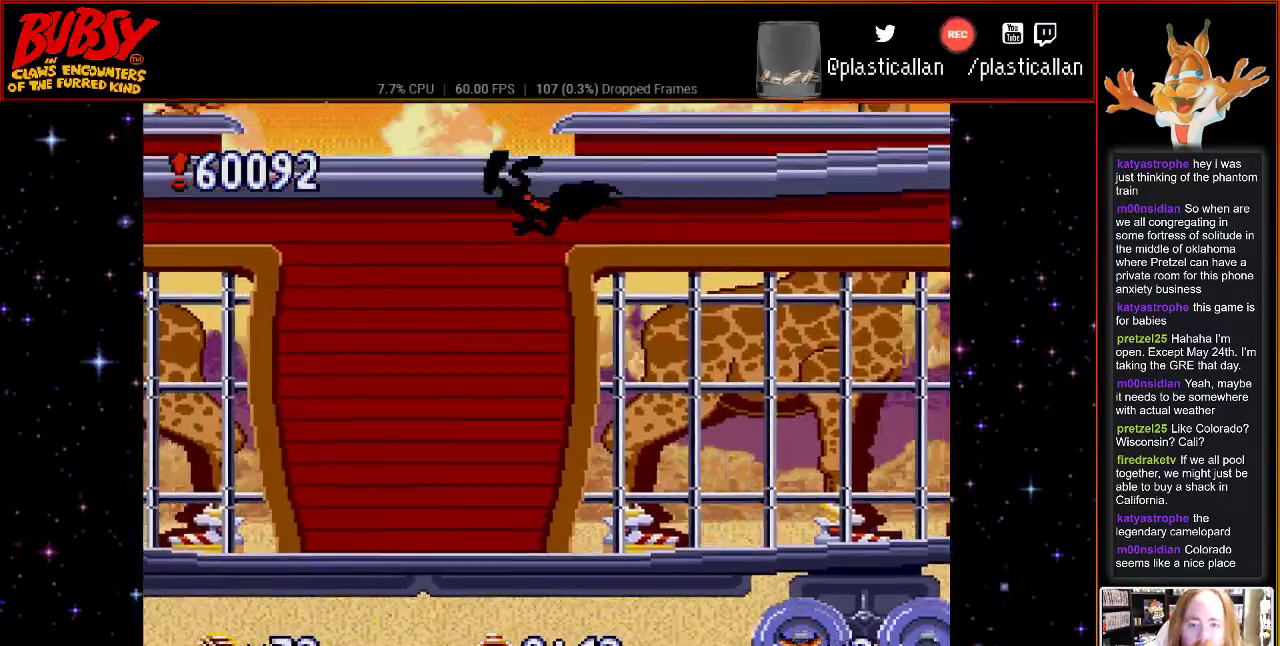
{"buttons": ["DPAD_LEFT"], "events": [[33, "Y", "down"], [367, "B", "up"], [500, "Y", "up"]]}
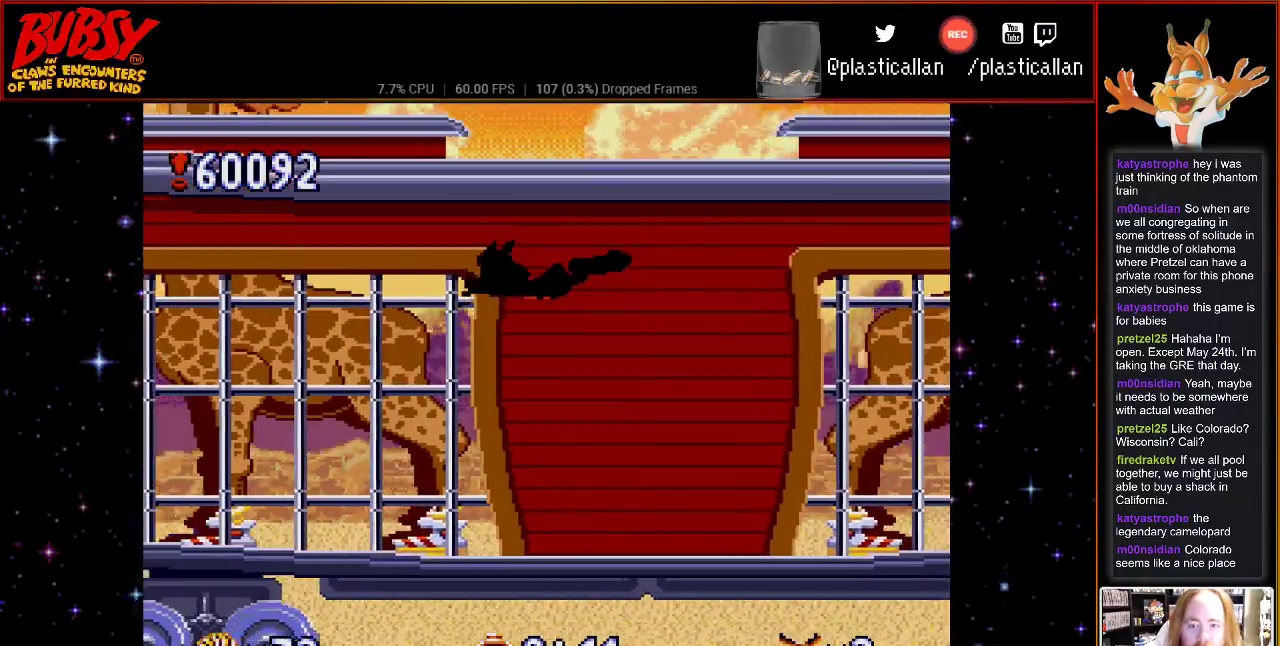
{"buttons": ["DPAD_LEFT"], "events": []}
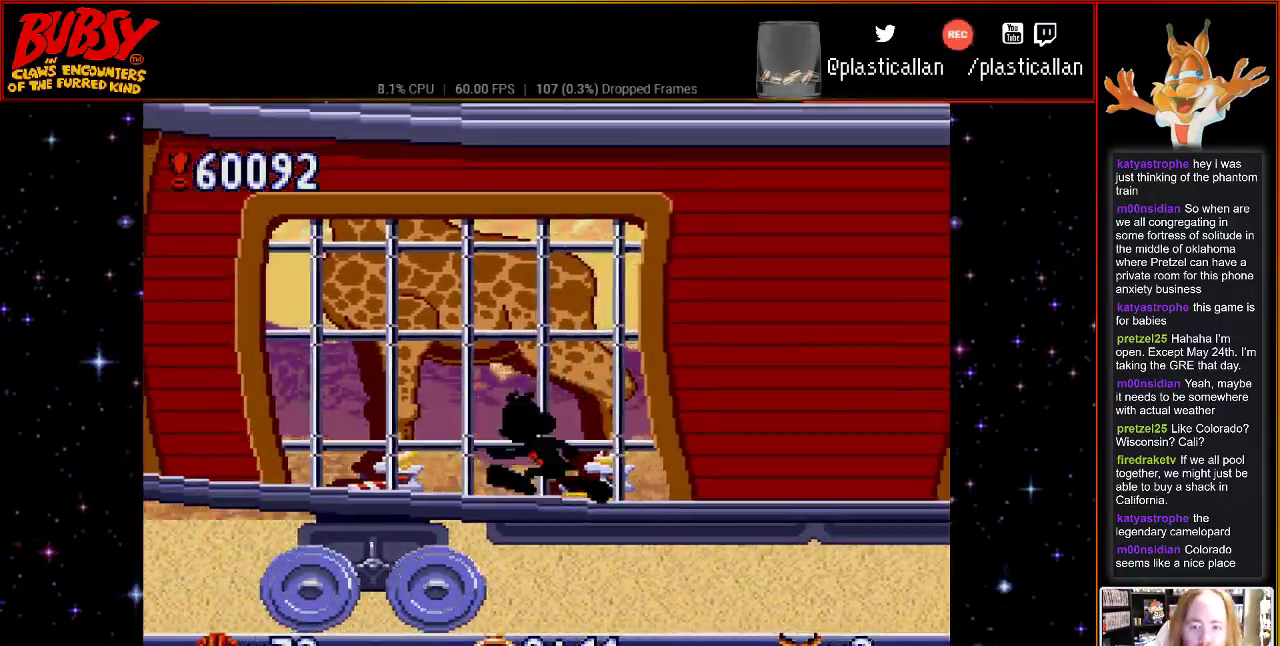
{"buttons": ["DPAD_LEFT"], "events": []}
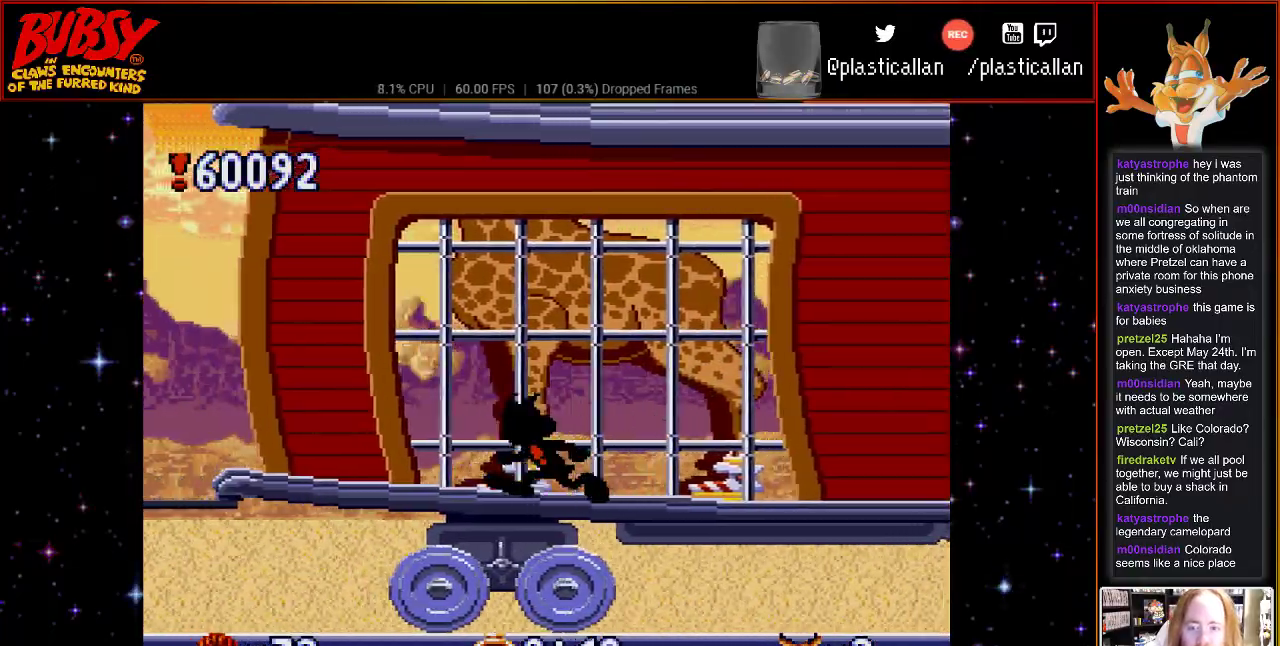
{"buttons": ["B", "DPAD_LEFT"], "events": [[467, "B", "down"]]}
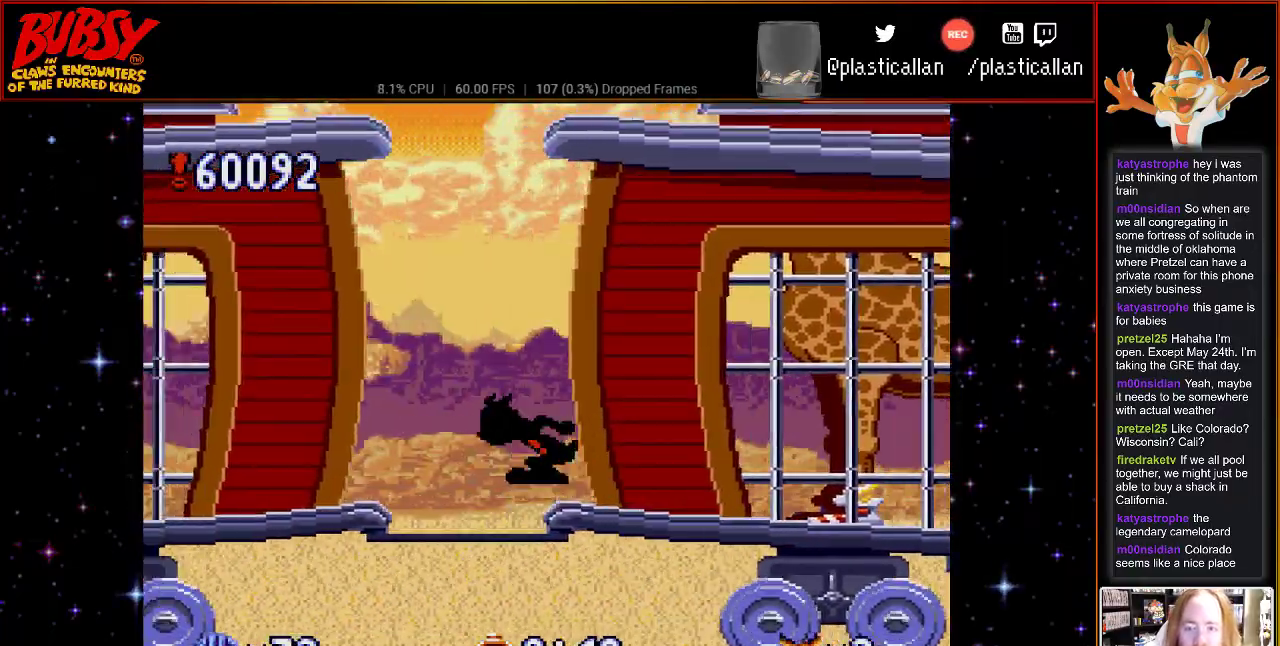
{"buttons": ["B", "DPAD_RIGHT"], "events": [[33, "DPAD_UP", "down"], [67, "DPAD_LEFT", "up"], [83, "DPAD_RIGHT", "down"], [83, "DPAD_UP", "up"]]}
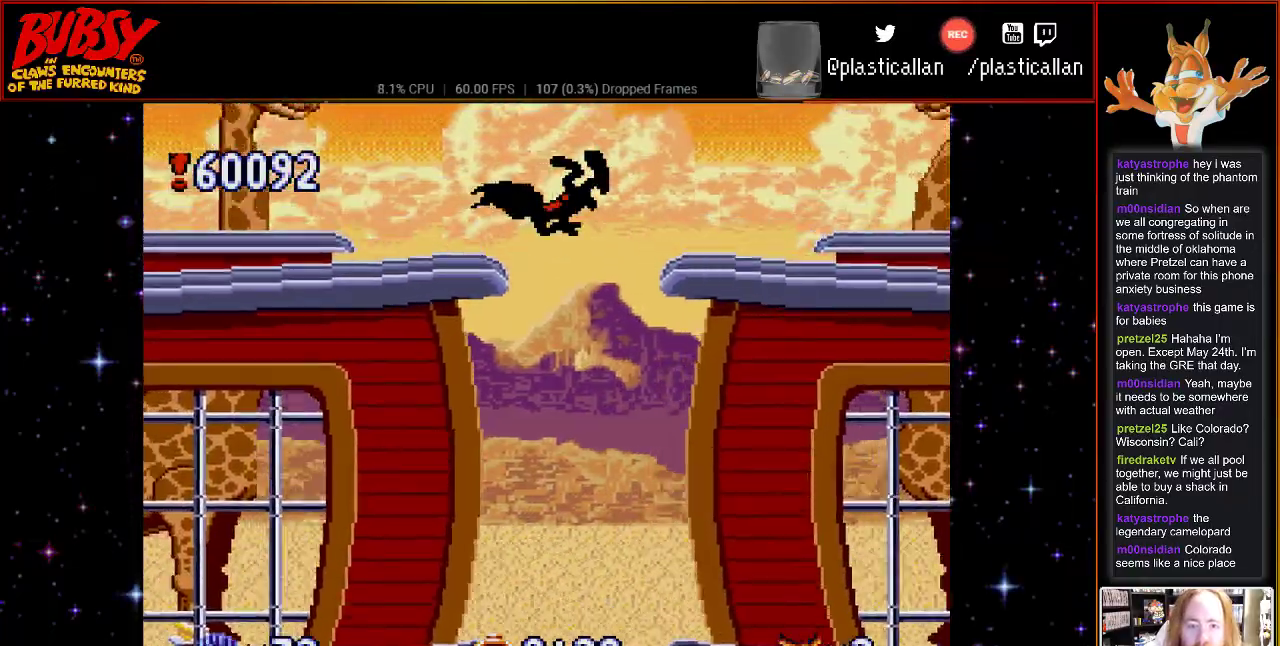
{"buttons": ["B", "Y", "DPAD_RIGHT"], "events": [[100, "Y", "down"]]}
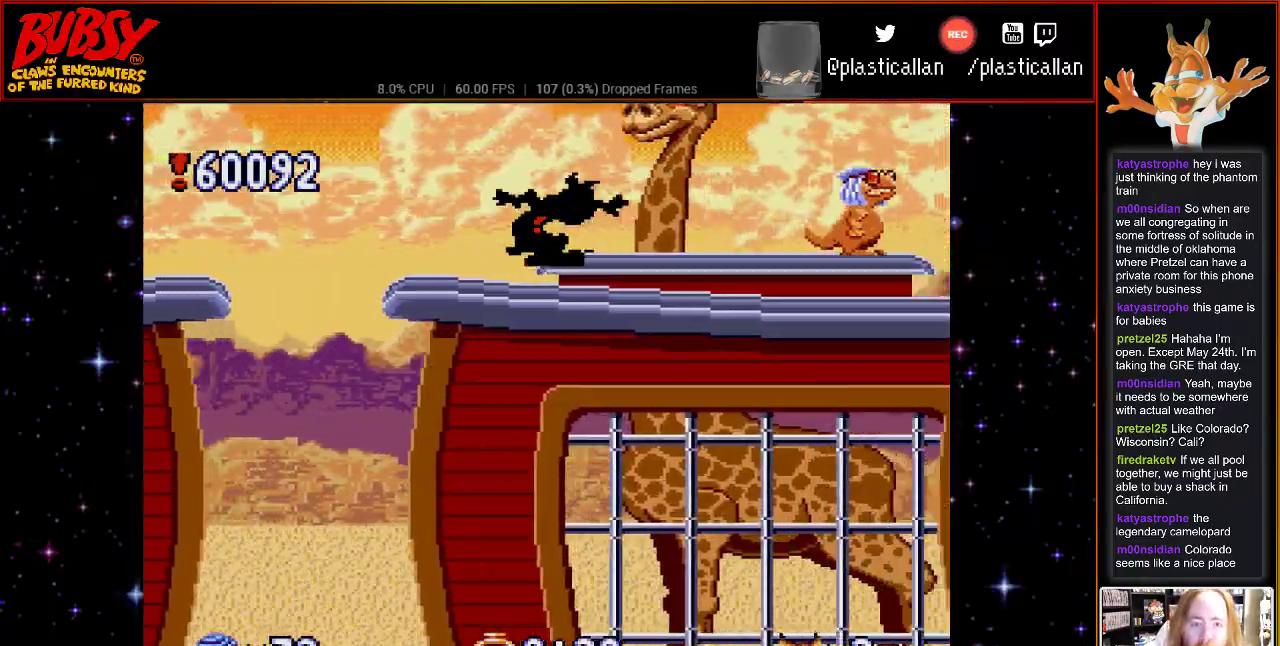
{"buttons": ["B", "DPAD_RIGHT"], "events": [[33, "Y", "up"], [67, "B", "up"], [500, "B", "down"]]}
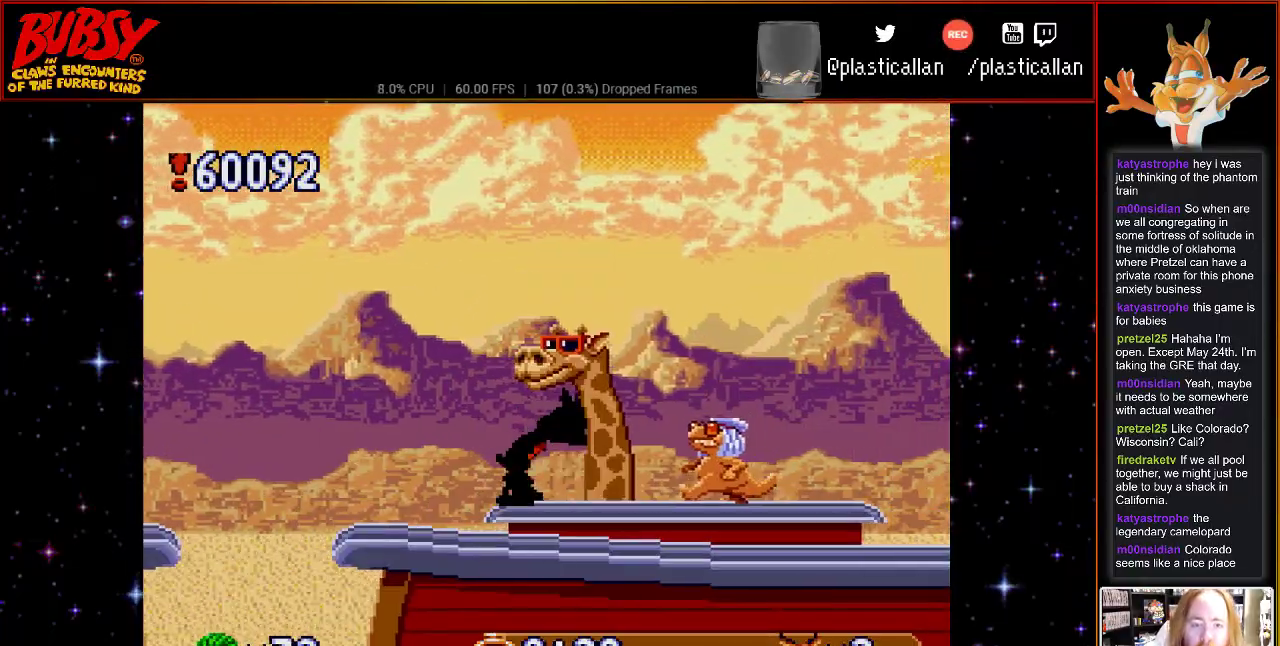
{"buttons": ["DPAD_RIGHT"], "events": [[217, "B", "up"]]}
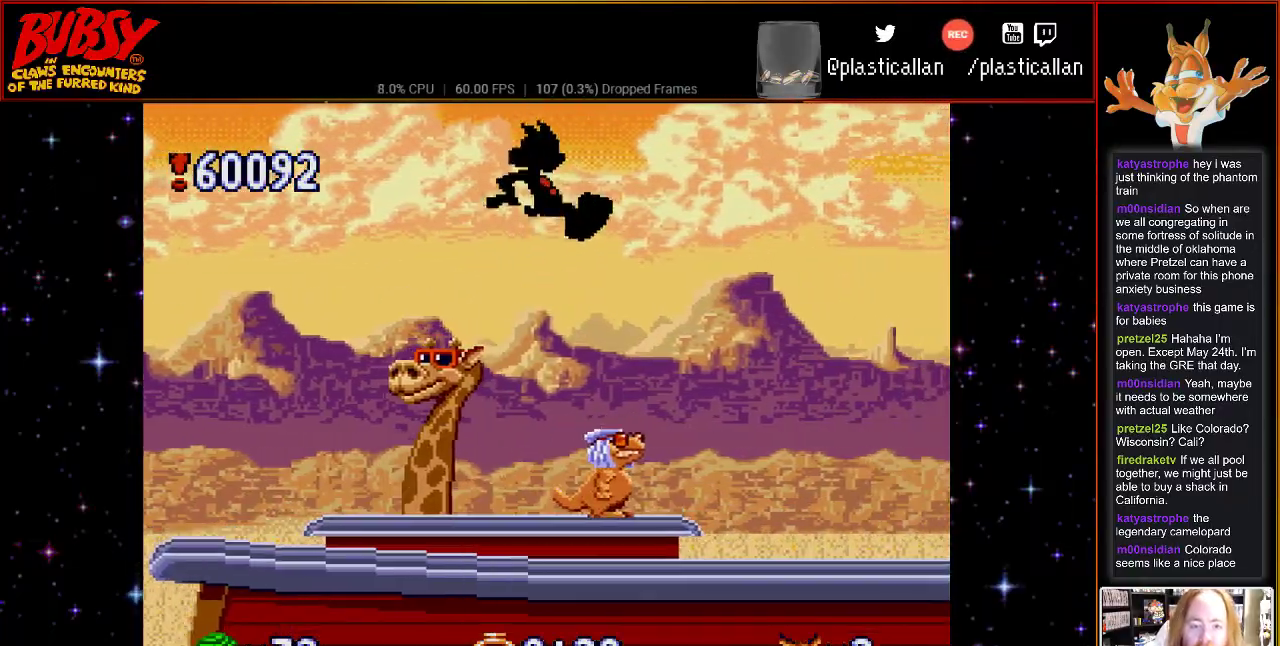
{"buttons": ["DPAD_RIGHT"], "events": []}
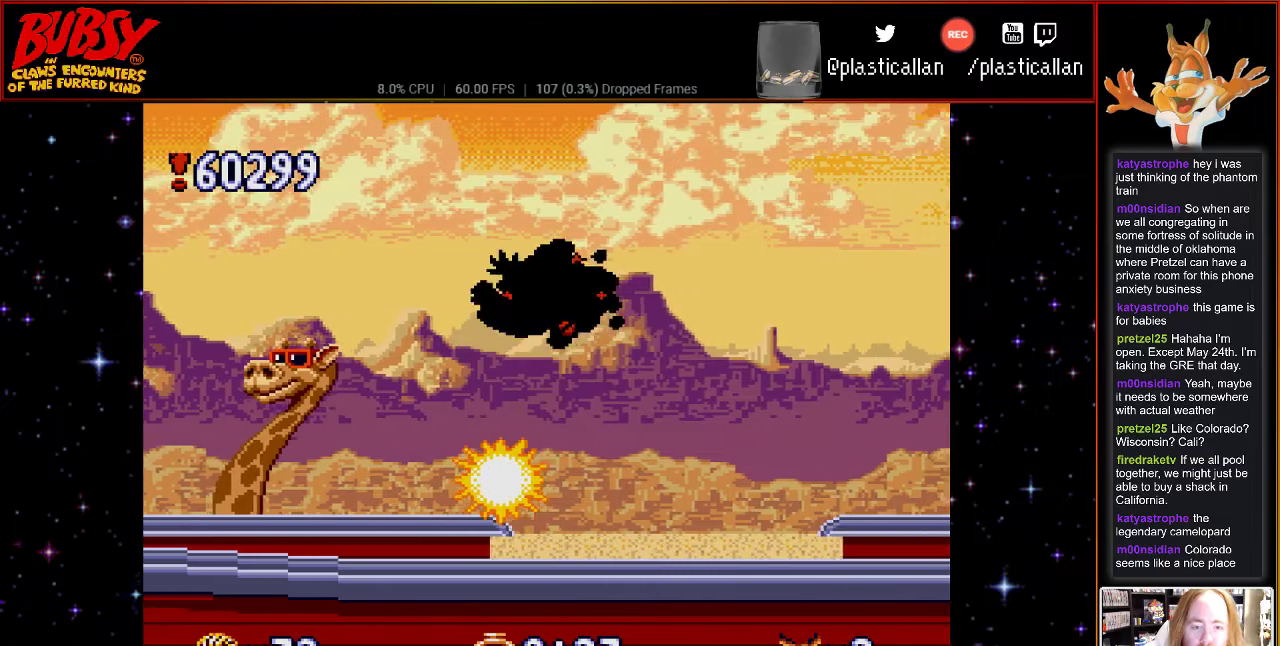
{"buttons": ["DPAD_RIGHT"], "events": []}
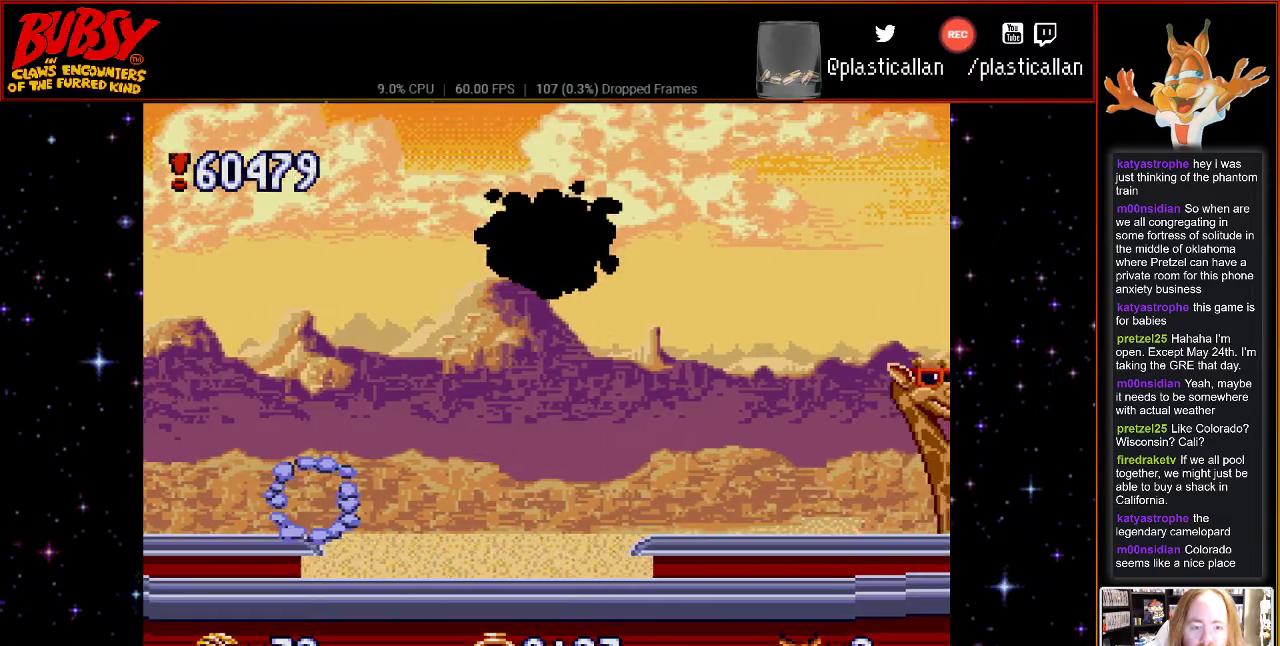
{"buttons": ["DPAD_RIGHT"], "events": []}
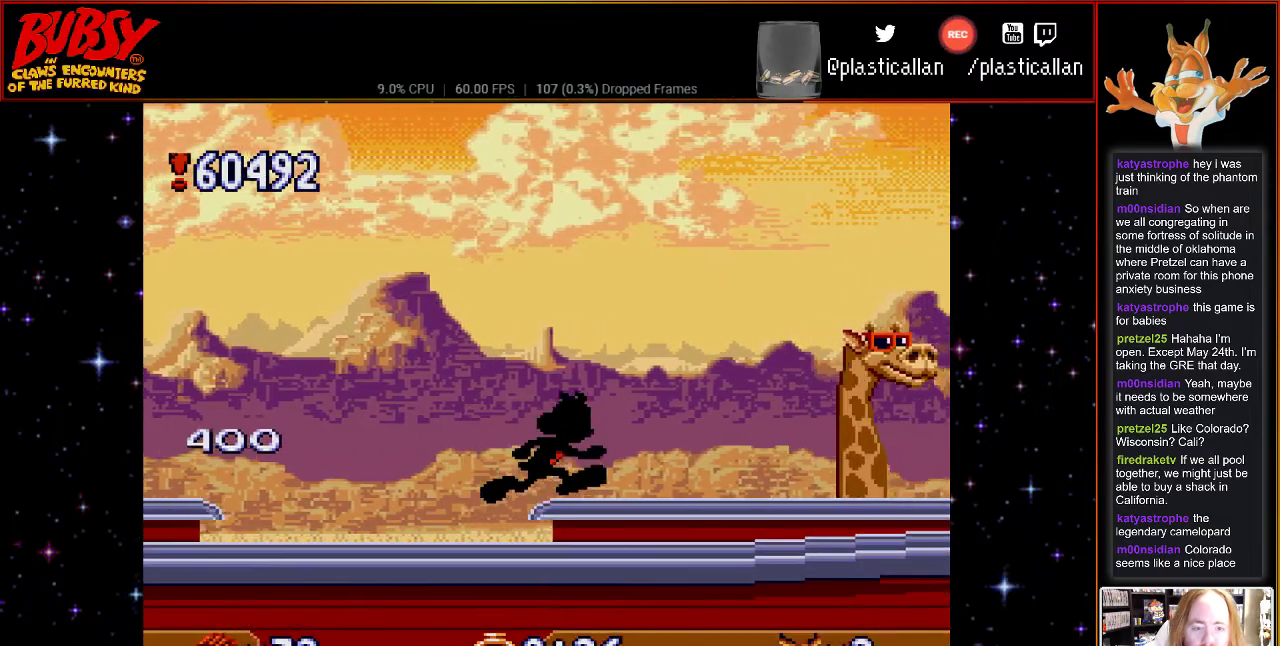
{"buttons": ["DPAD_RIGHT"], "events": []}
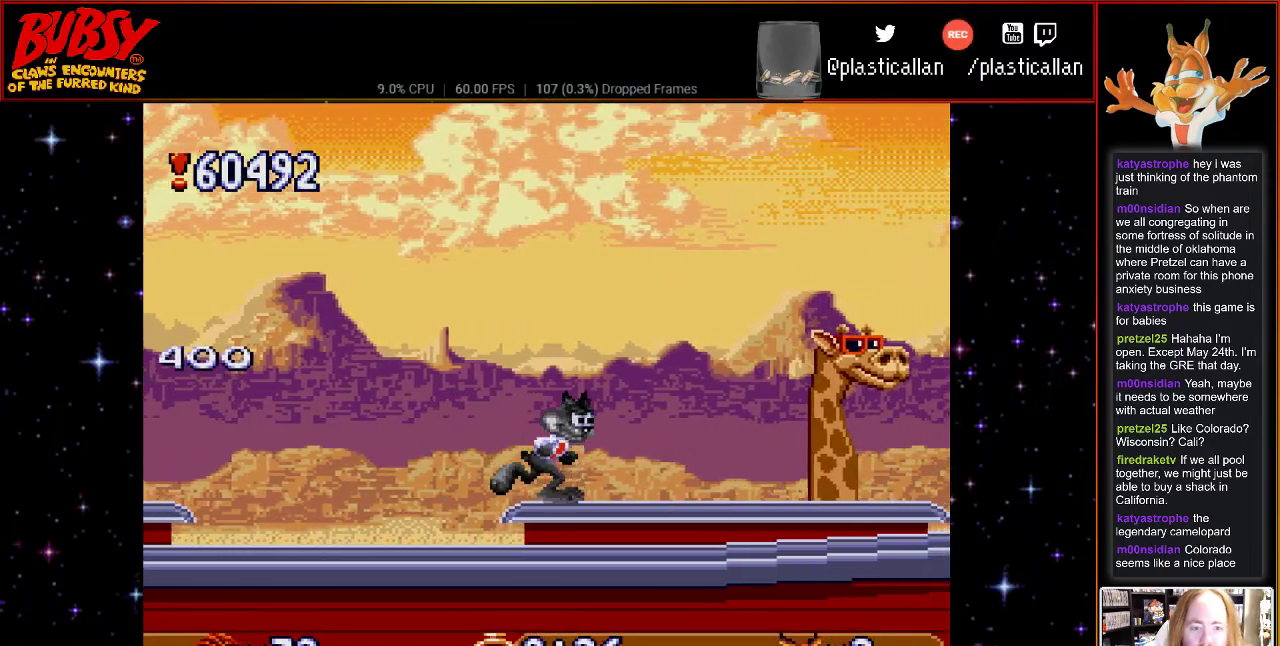
{"buttons": ["B", "DPAD_RIGHT"], "events": [[250, "B", "down"]]}
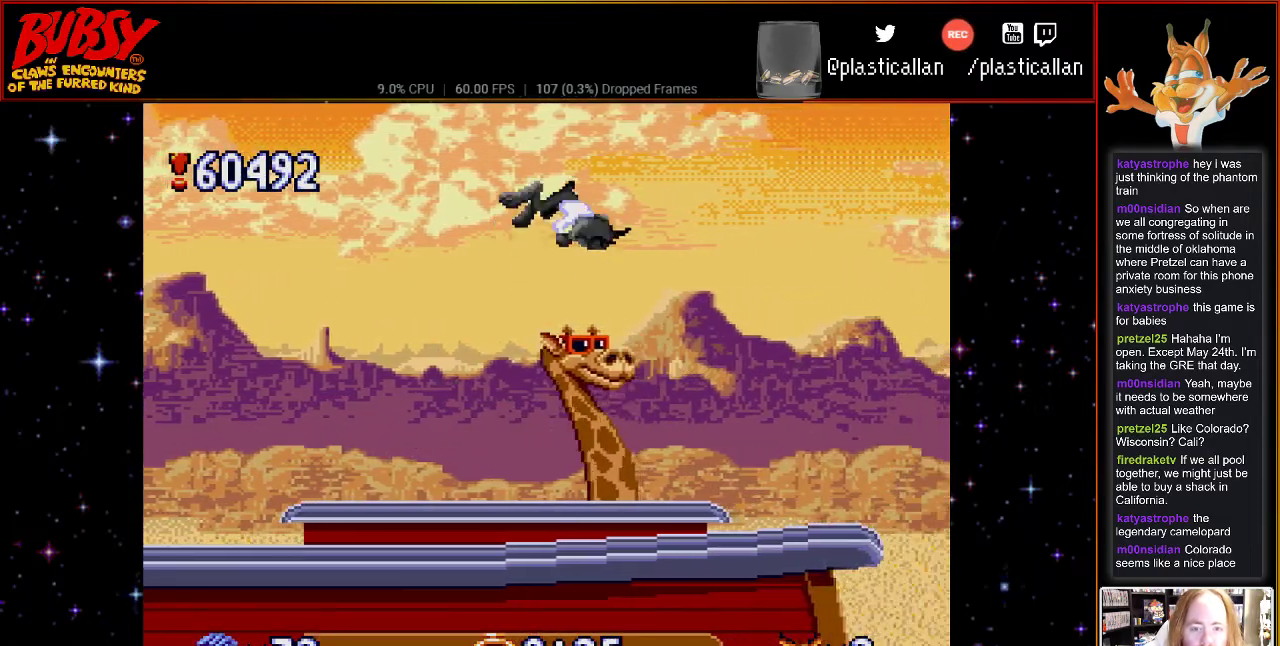
{"buttons": [], "events": [[317, "B", "up"], [367, "DPAD_RIGHT", "up"]]}
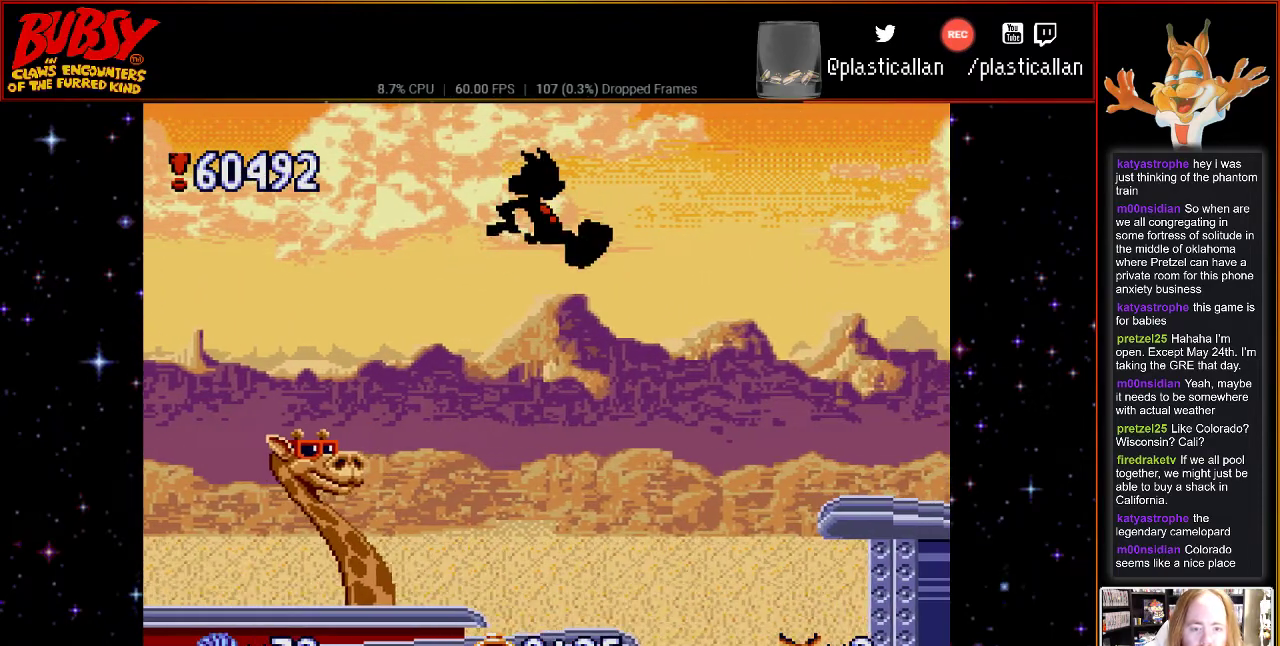
{"buttons": [], "events": [[117, "DPAD_LEFT", "down"], [500, "DPAD_LEFT", "up"]]}
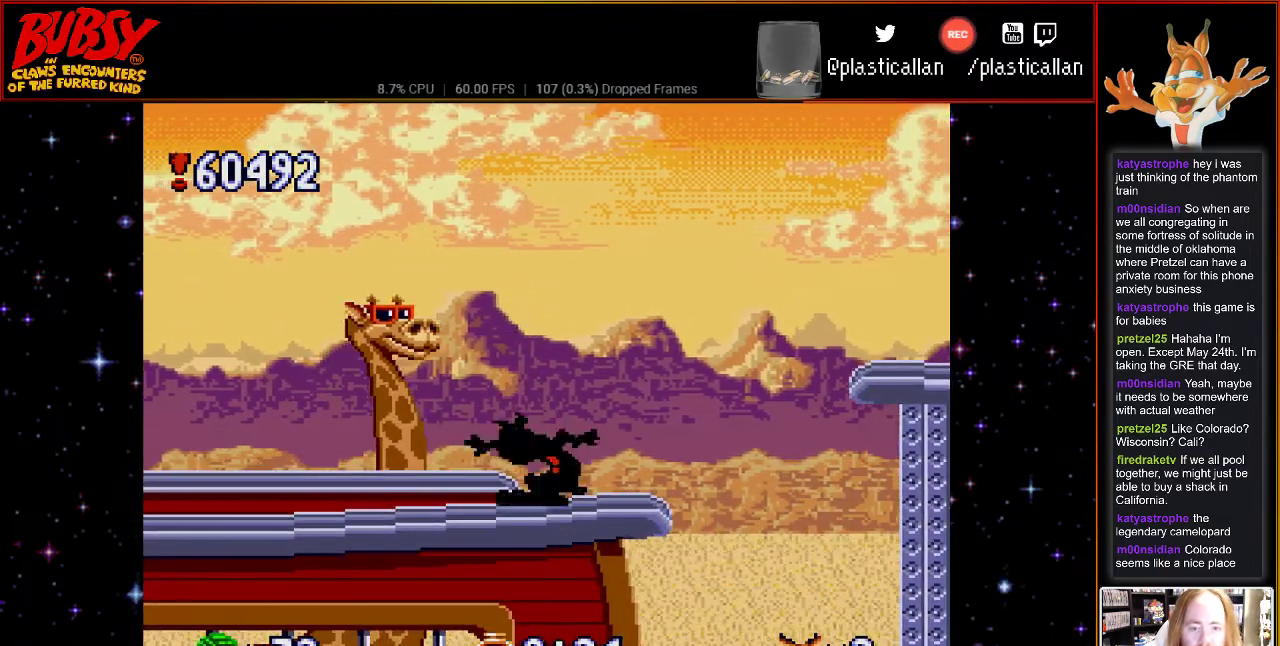
{"buttons": ["DPAD_RIGHT"], "events": [[283, "DPAD_RIGHT", "down"]]}
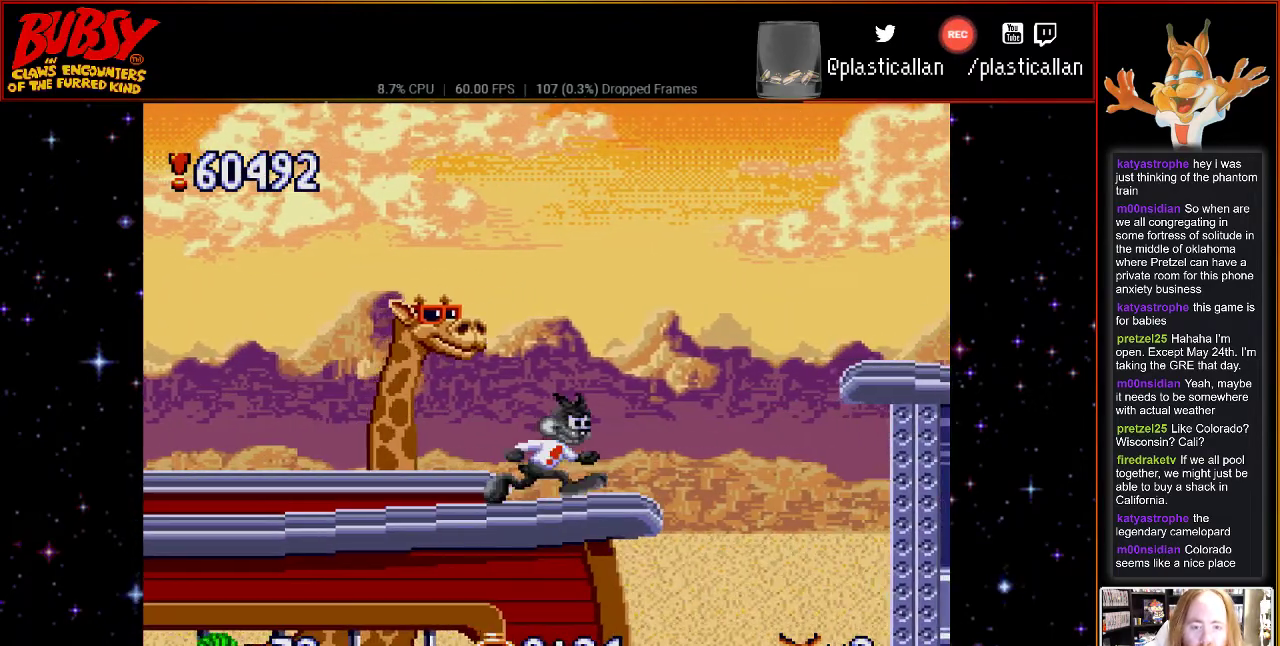
{"buttons": ["B", "DPAD_RIGHT"], "events": [[67, "B", "down"]]}
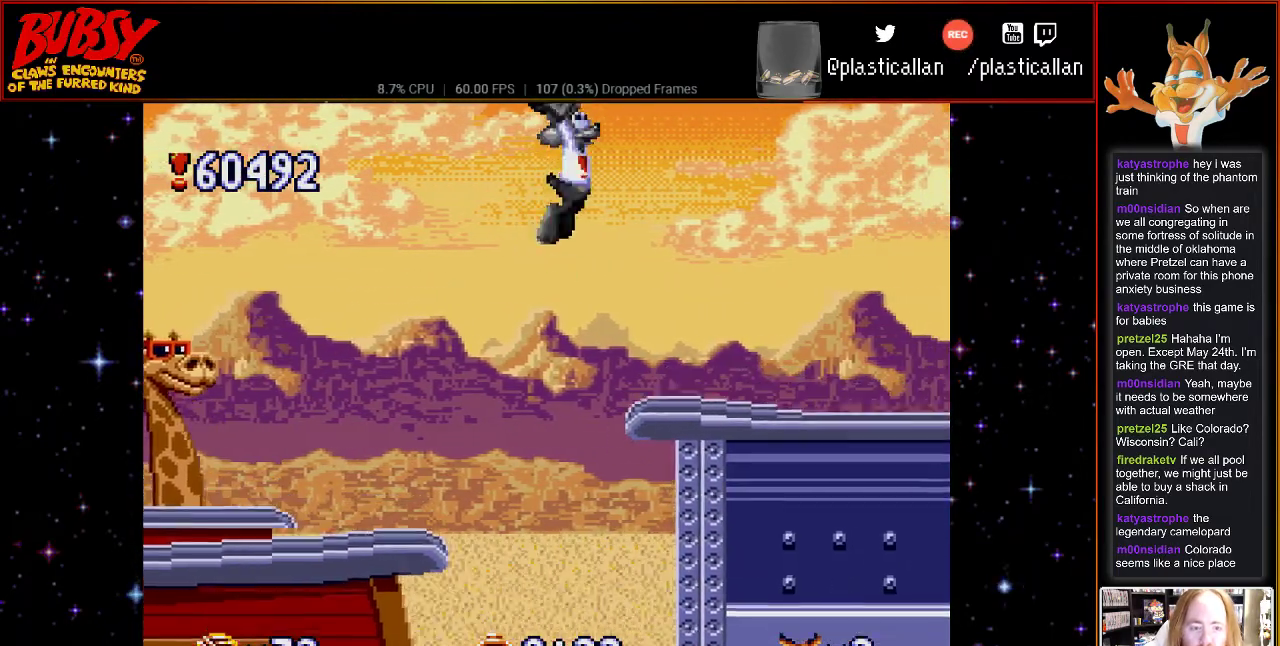
{"buttons": ["DPAD_RIGHT"], "events": [[33, "B", "up"]]}
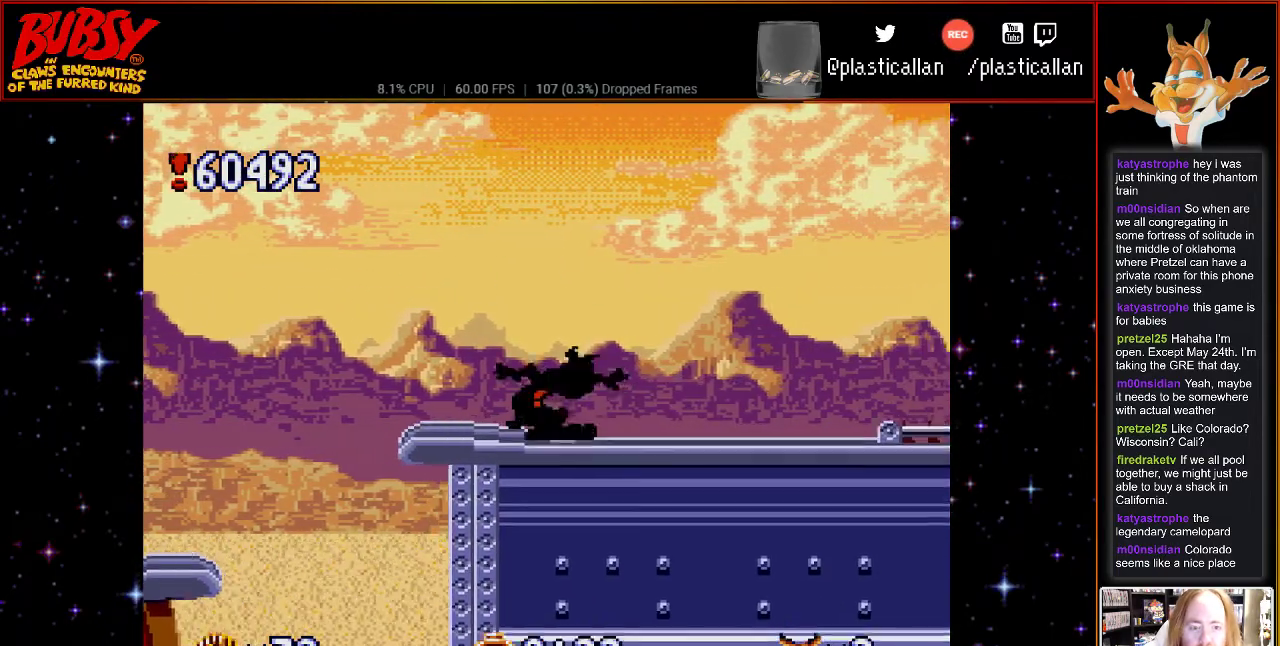
{"buttons": ["DPAD_RIGHT"], "events": []}
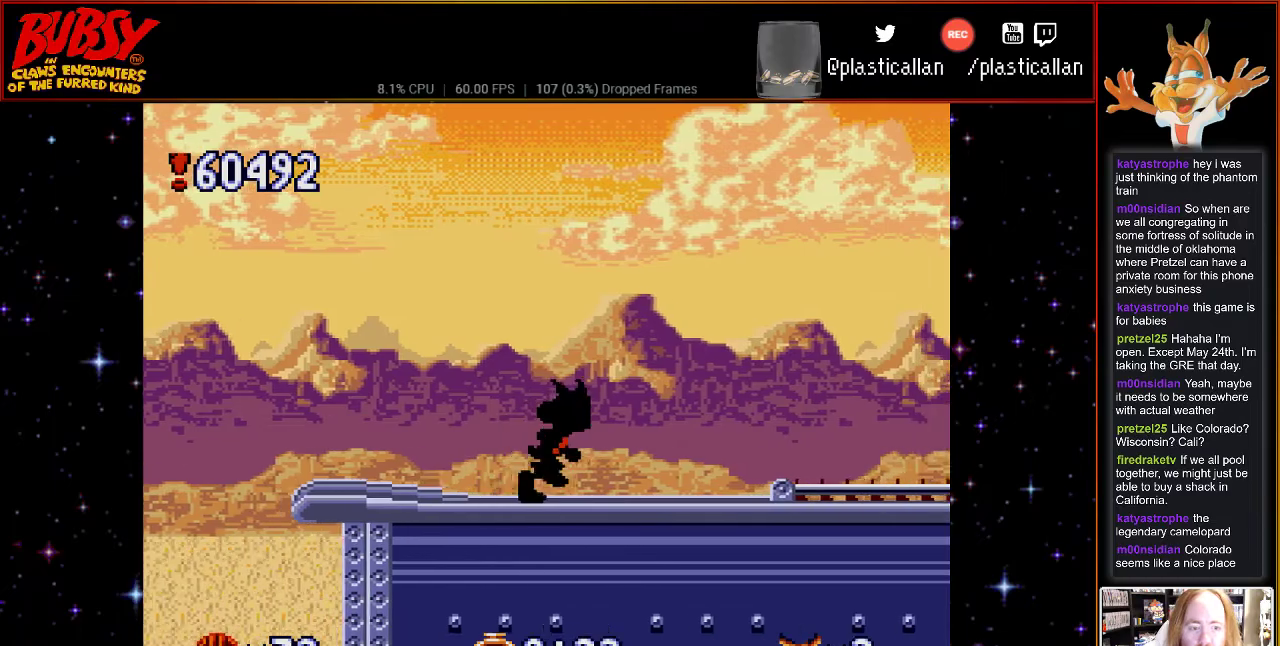
{"buttons": ["B", "DPAD_LEFT"], "events": [[33, "B", "down"], [400, "DPAD_RIGHT", "up"], [433, "DPAD_LEFT", "down"]]}
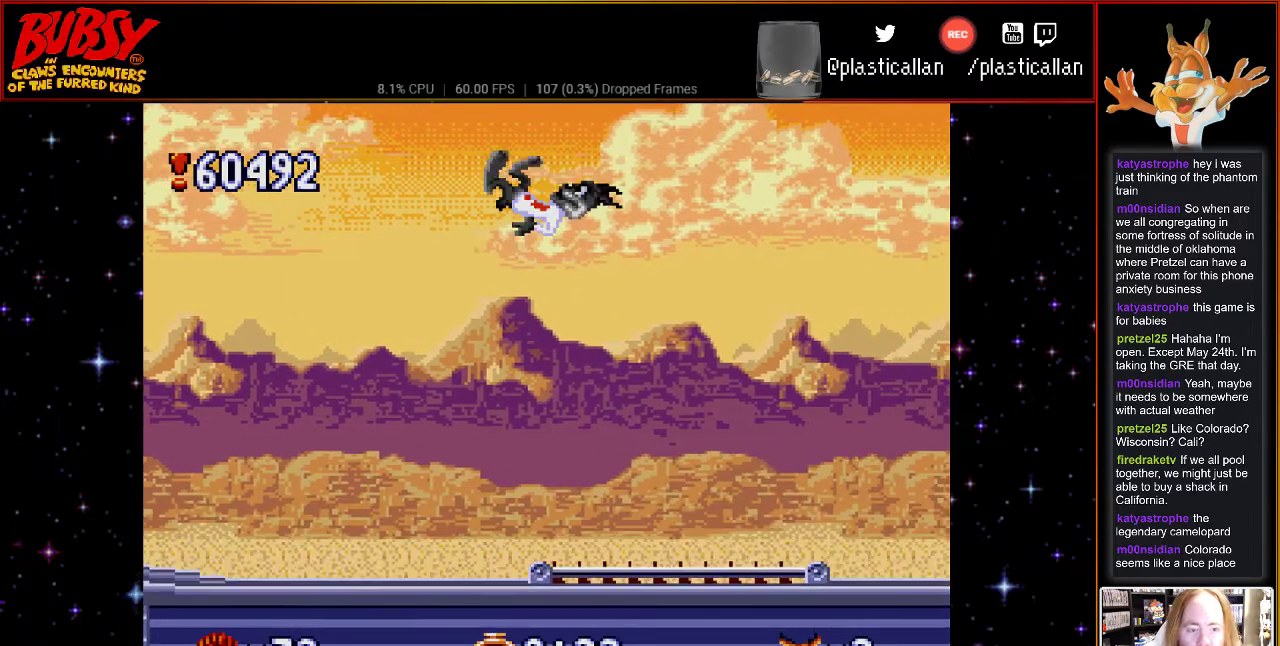
{"buttons": ["DPAD_LEFT"], "events": [[83, "Y", "down"], [283, "Y", "up"], [317, "B", "up"]]}
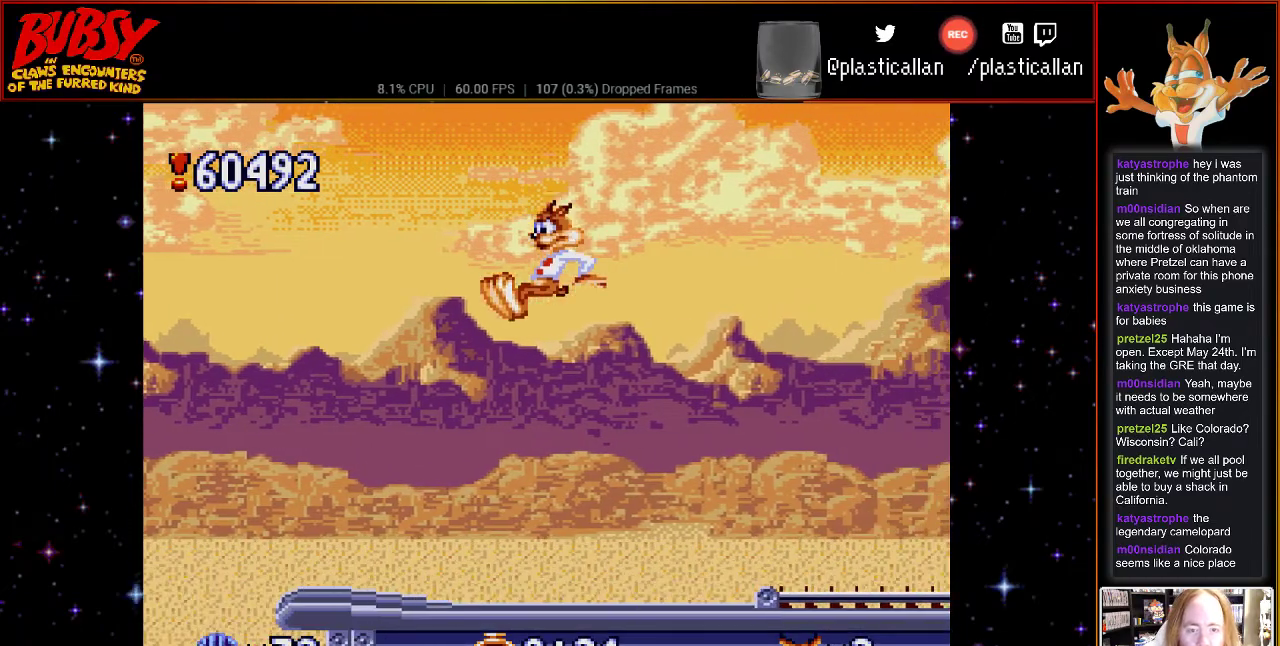
{"buttons": ["DPAD_RIGHT"], "events": [[33, "DPAD_LEFT", "up"], [33, "DPAD_UP", "down"], [67, "DPAD_RIGHT", "down"], [100, "DPAD_UP", "up"]]}
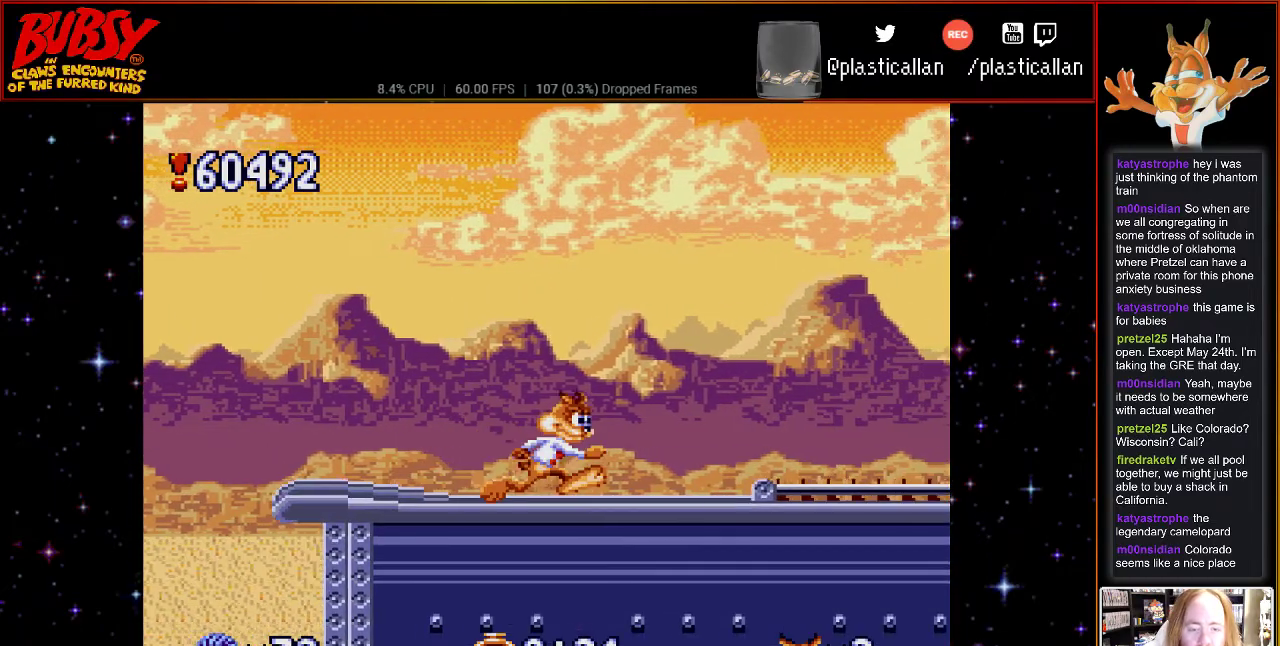
{"buttons": ["B", "DPAD_RIGHT"], "events": [[400, "B", "down"]]}
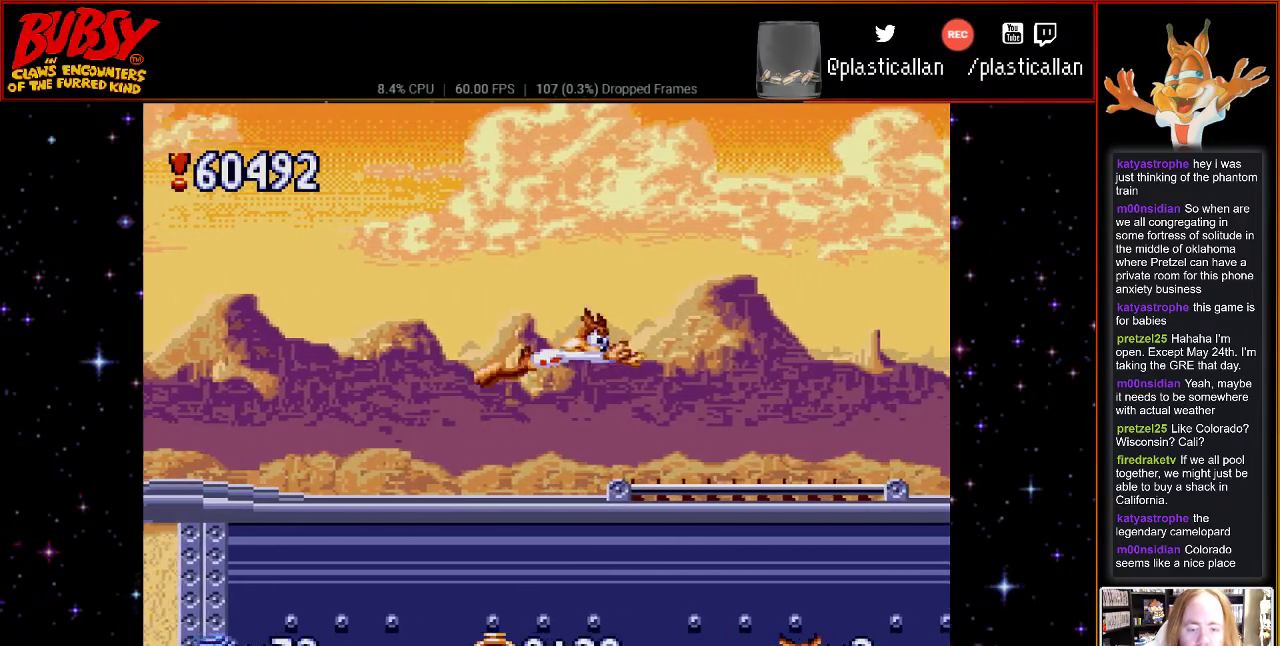
{"buttons": ["DPAD_RIGHT"], "events": [[467, "B", "up"]]}
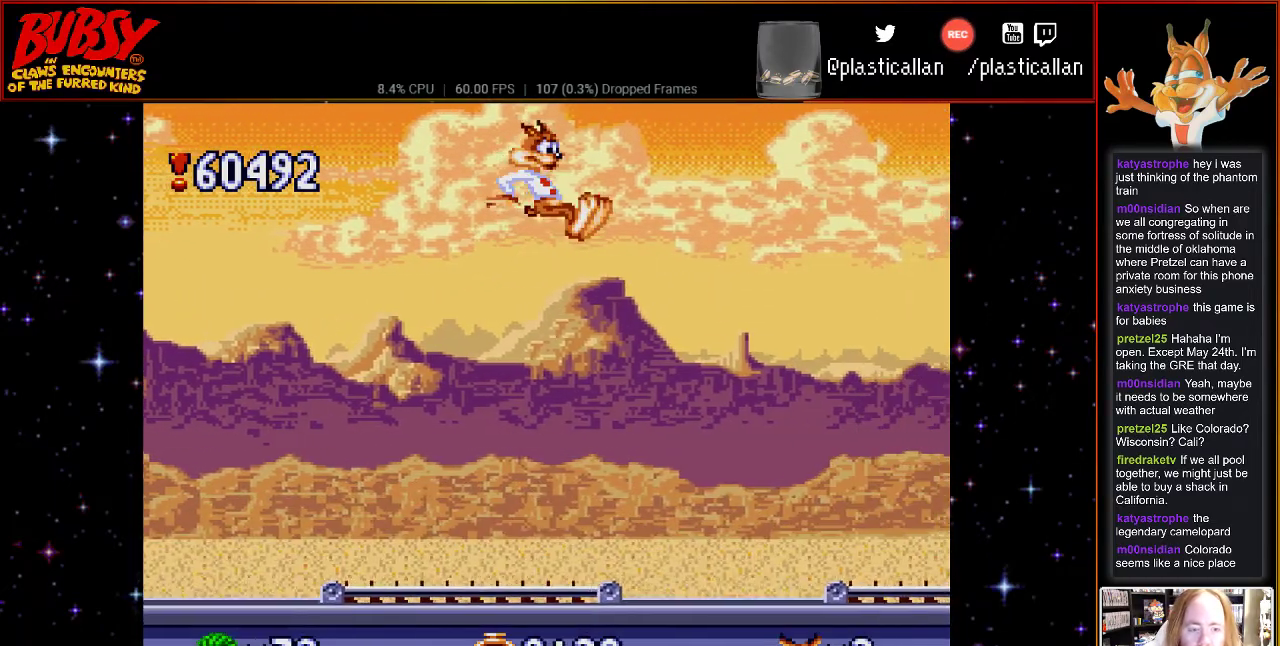
{"buttons": [], "events": [[100, "DPAD_RIGHT", "up"]]}